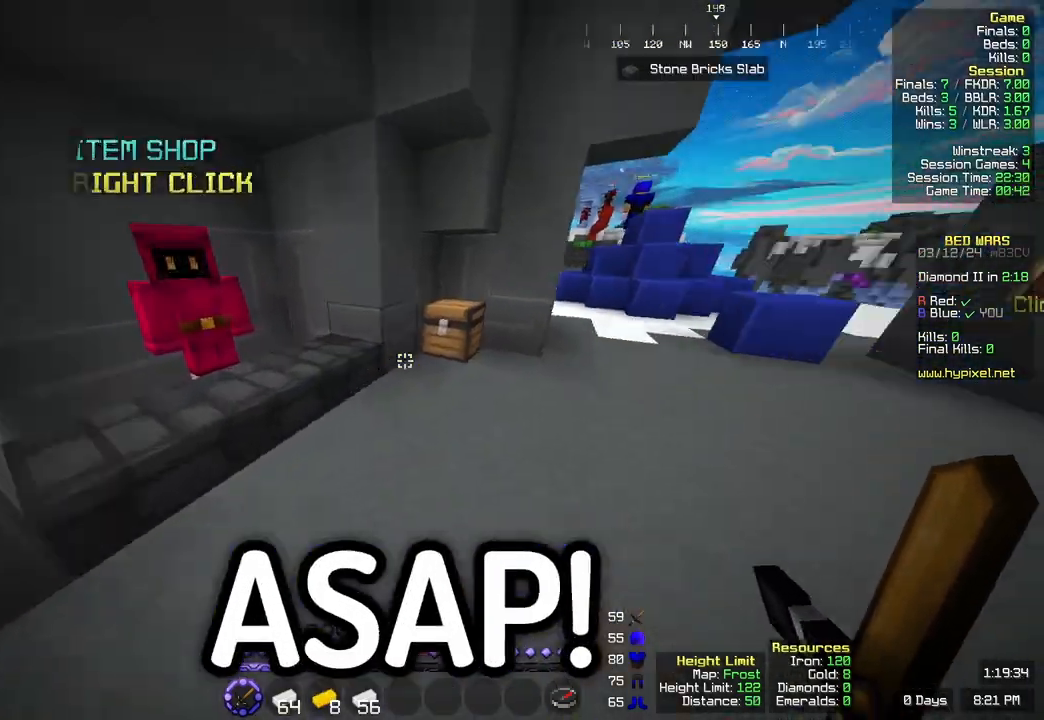
Gameplay with keyboard and mouse; each line is a JSON object with the keys and mouse buttons held at the frame after it. "events" lists presses ("down") and releases ("up") of "a", "d", "s", "space", "w", "mouse_left" and "mouse_right" between this image and that frame as [ms after this image, input, new state], when the widget could be followed in between. "mouse_left", "mouse_right" = the "left", "right" buttons of the "mouse" list. No other keys are recorded. Fast repeated clicks can show as one long hold. Mouse movement is not recorded.
{"keys": ["w"], "mouse": []}
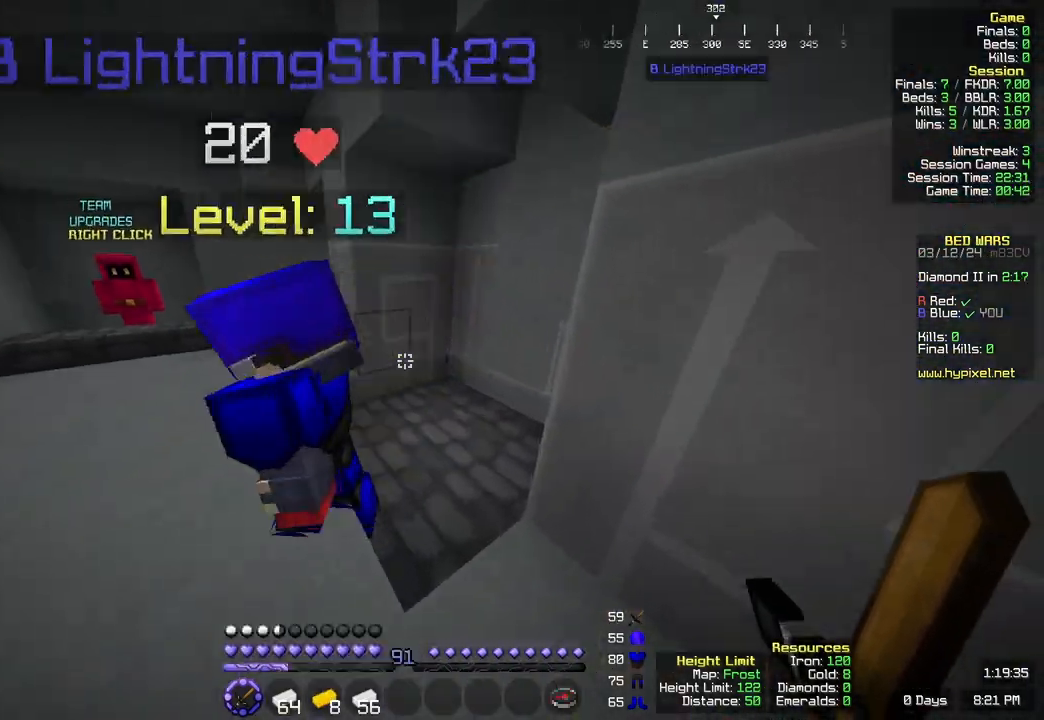
{"keys": [], "mouse": [], "events": [[50, "w", "up"]]}
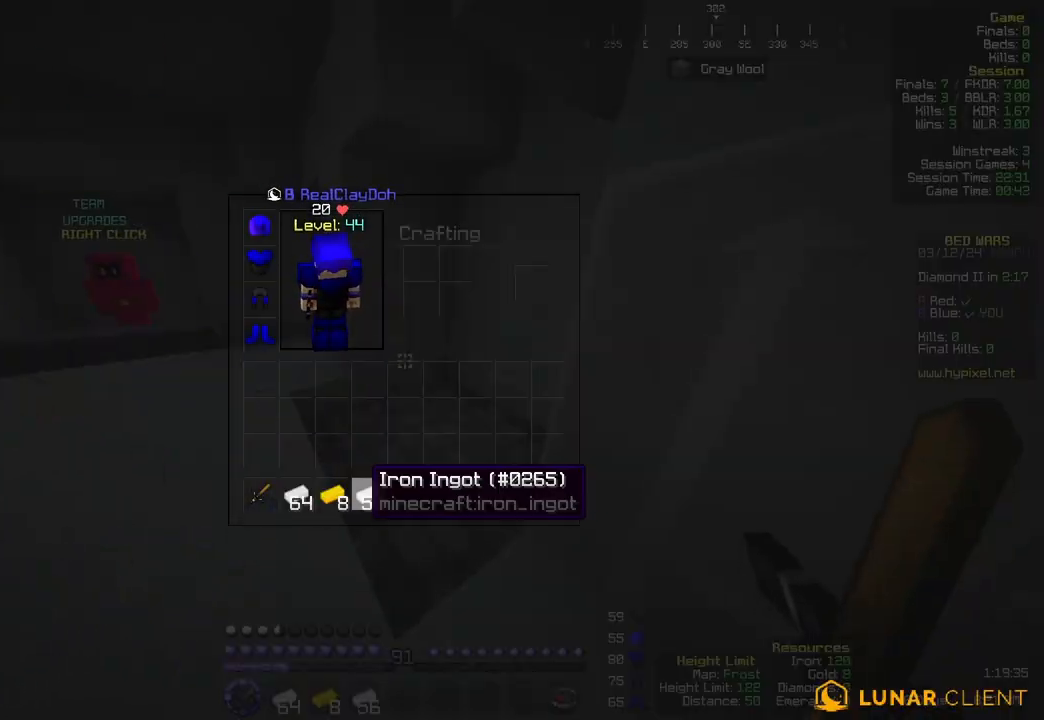
{"keys": ["w"], "mouse": []}
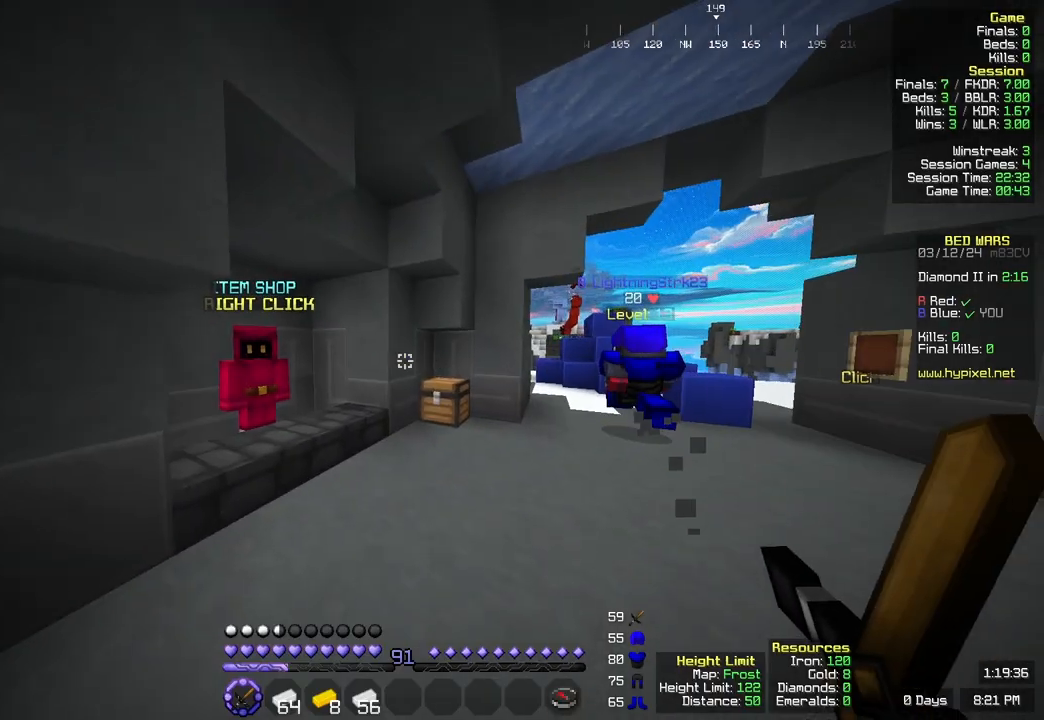
{"keys": ["w"], "mouse": [], "events": []}
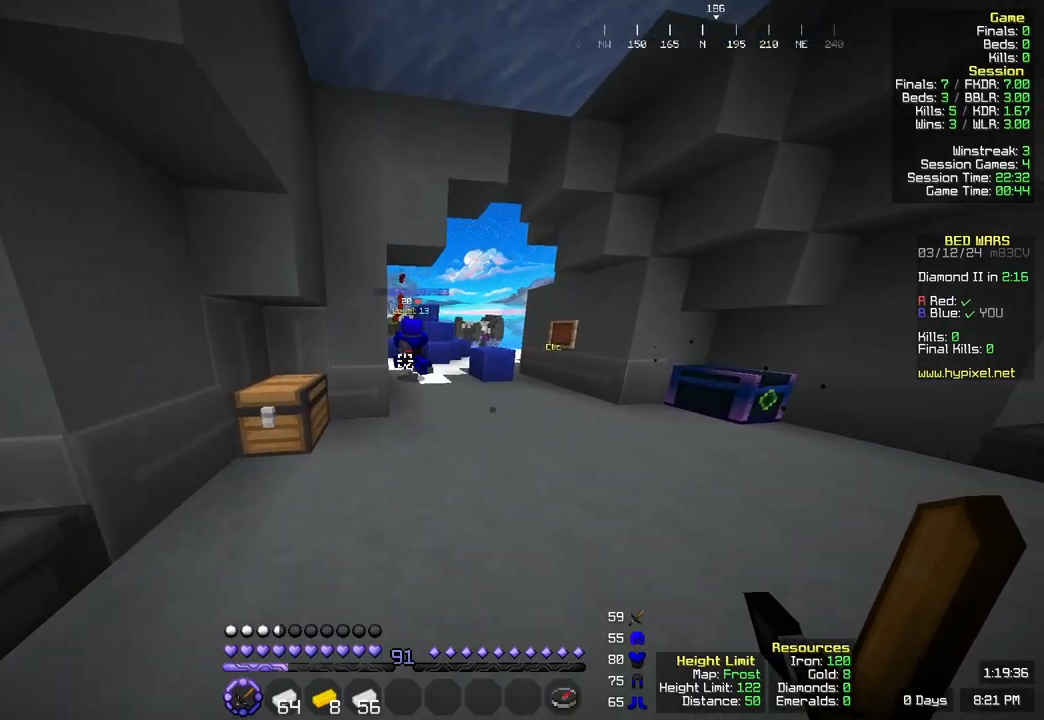
{"keys": [], "mouse": [], "events": [[267, "w", "up"], [333, "d", "down"], [433, "d", "up"]]}
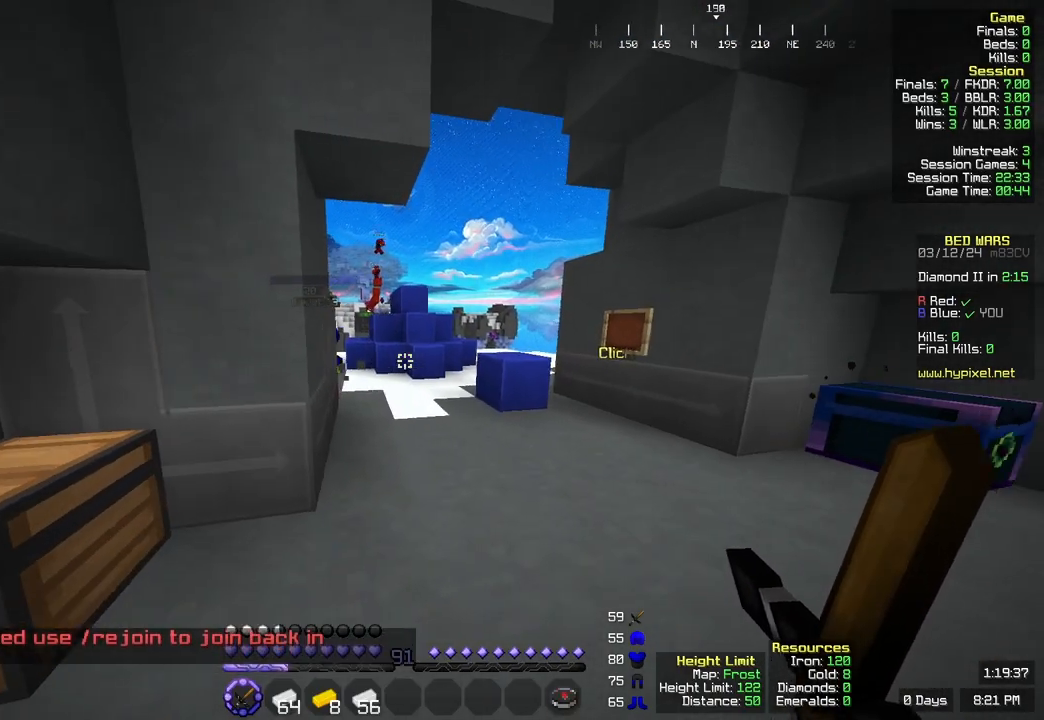
{"keys": ["w"], "mouse": [], "events": [[33, "d", "down"], [150, "w", "down"], [350, "d", "up"]]}
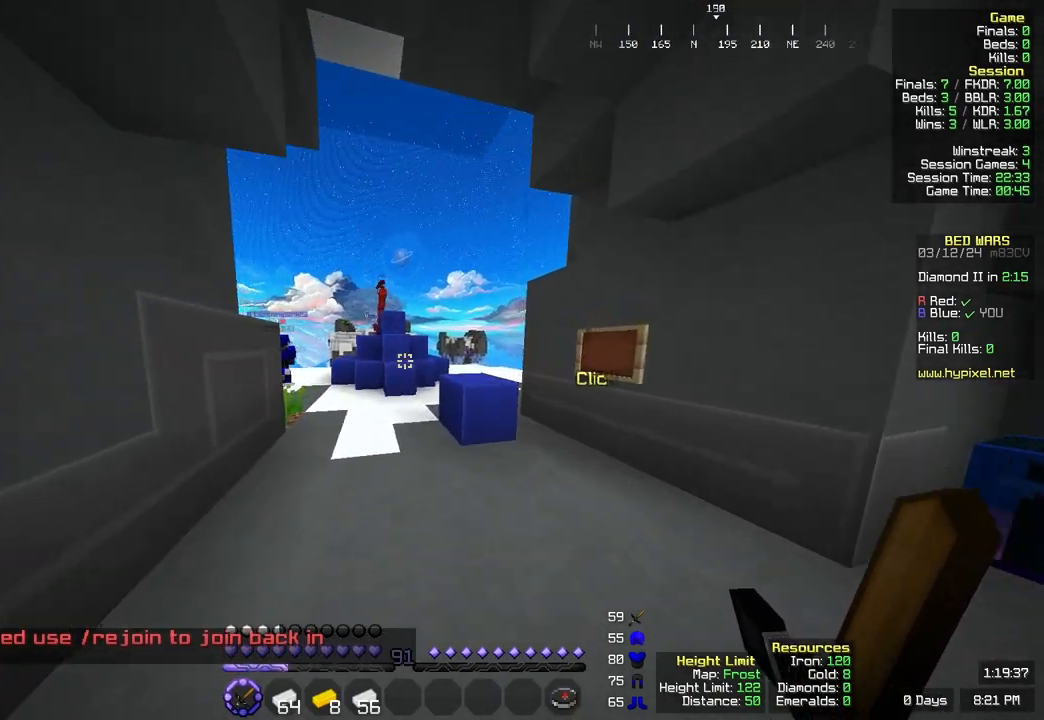
{"keys": ["a", "w"], "mouse": [], "events": [[350, "a", "down"]]}
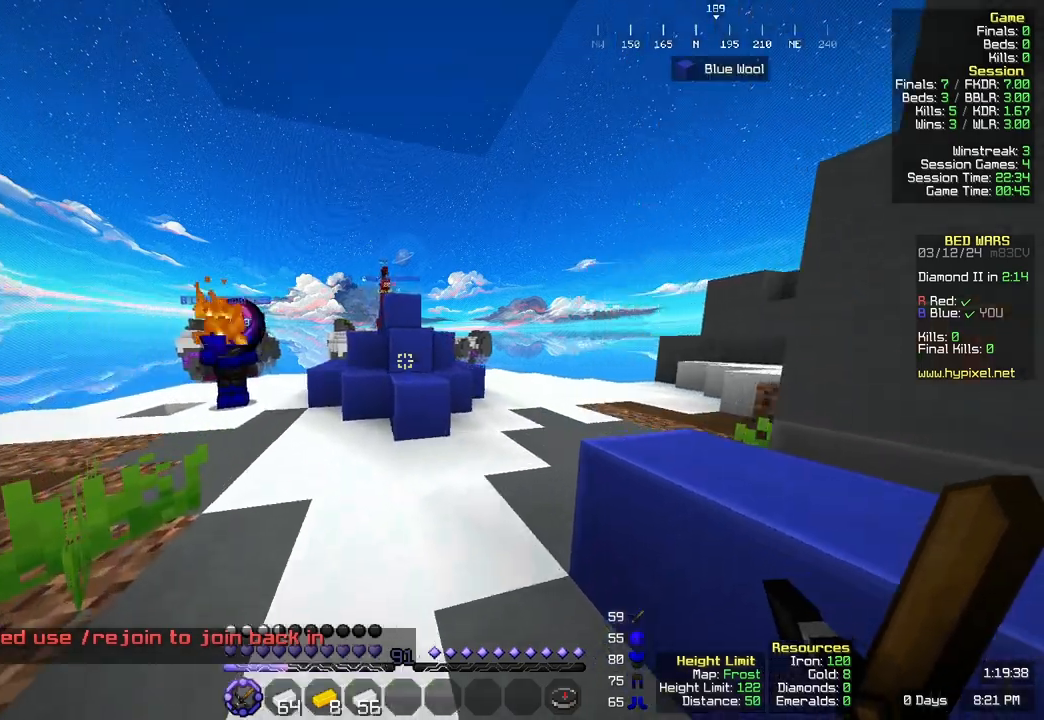
{"keys": ["a", "w"], "mouse": [], "events": []}
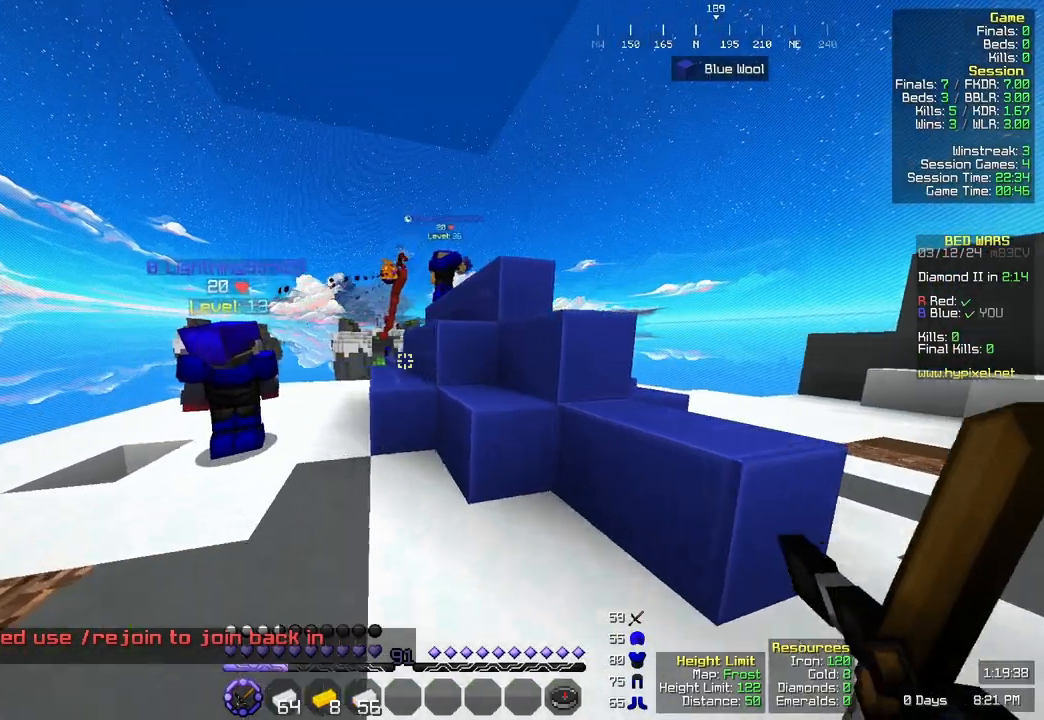
{"keys": [], "mouse": [], "events": [[17, "w", "up"], [117, "a", "up"]]}
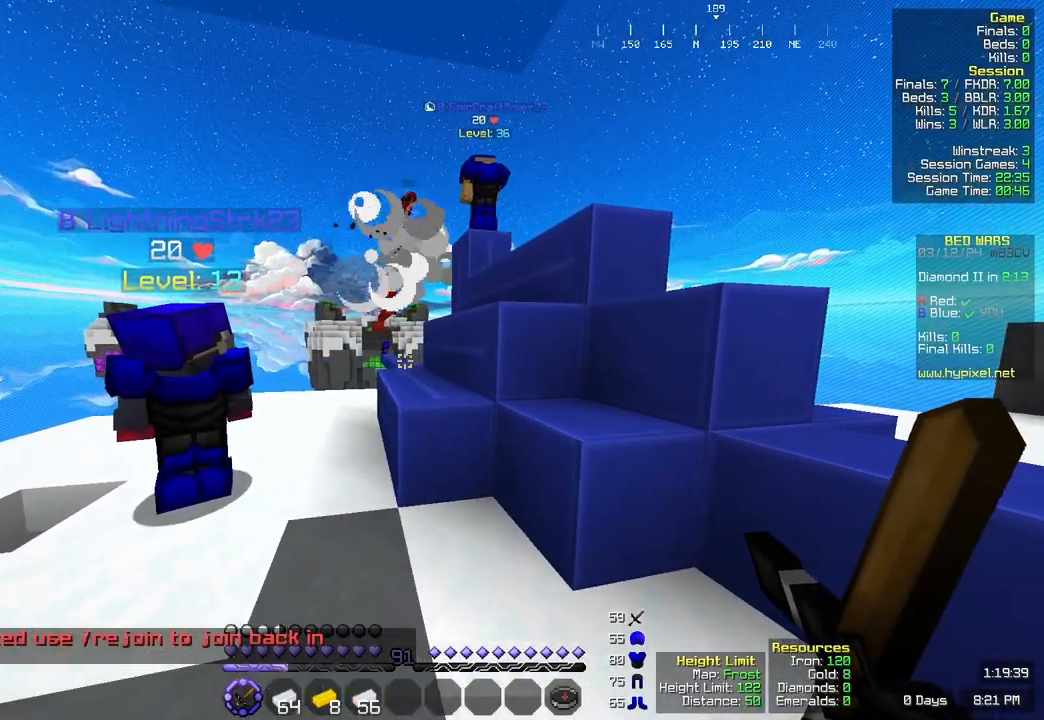
{"keys": ["w"], "mouse": [], "events": [[217, "w", "down"]]}
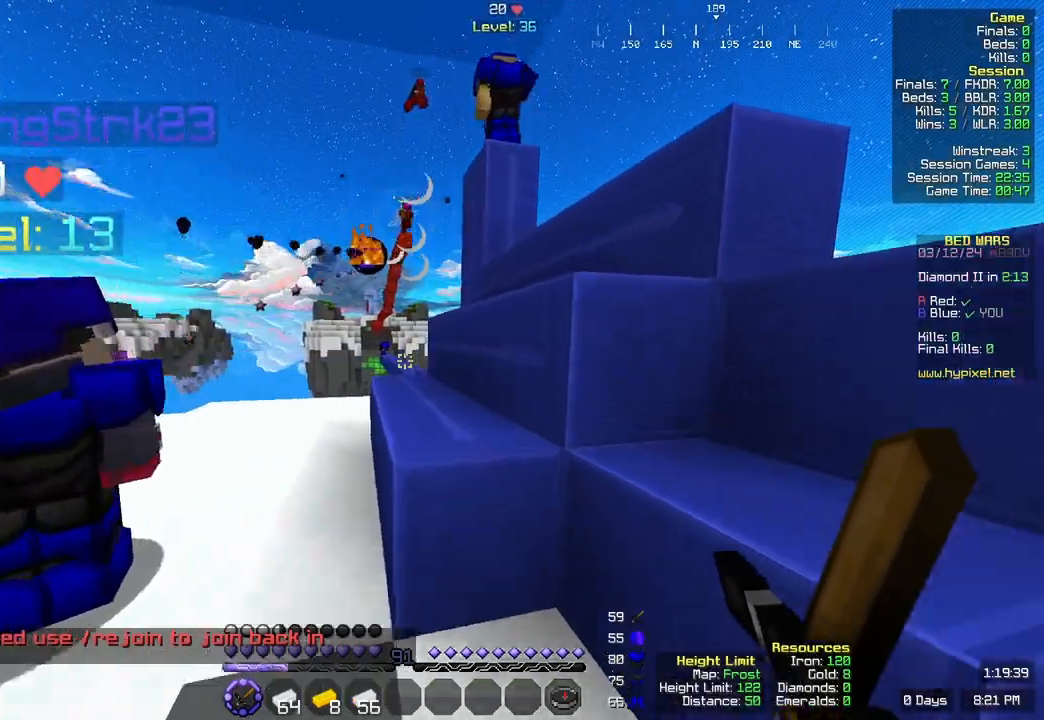
{"keys": ["d"], "mouse": [], "events": [[200, "w", "up"], [367, "d", "down"]]}
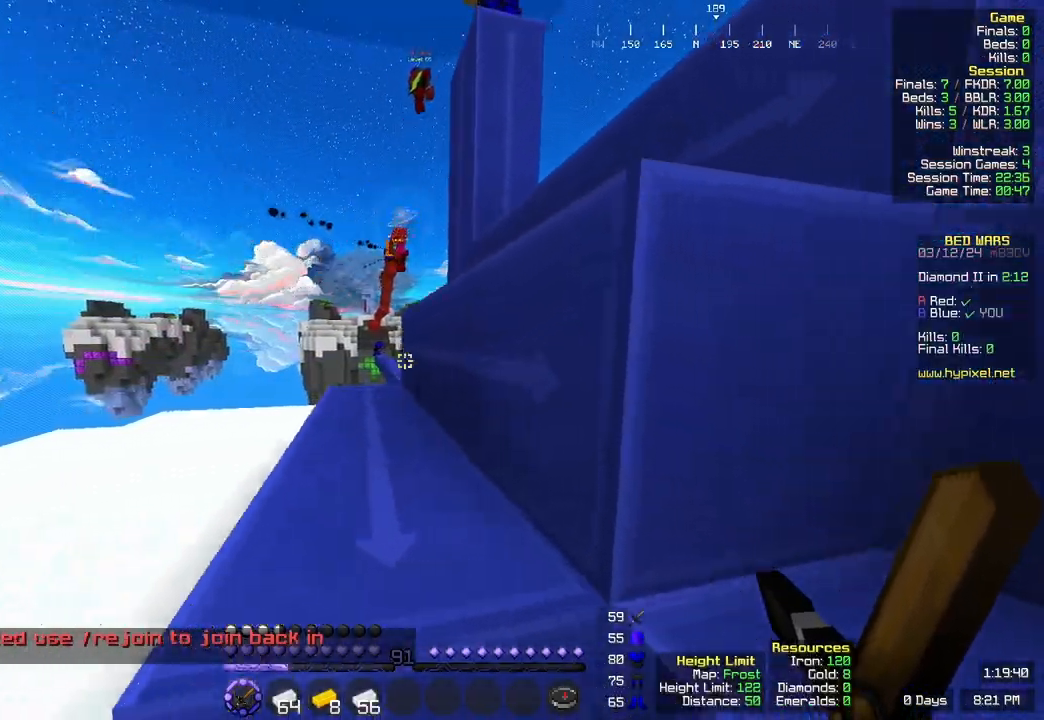
{"keys": ["space", "w"], "mouse": [], "events": [[83, "w", "down"], [183, "d", "up"], [300, "space", "down"]]}
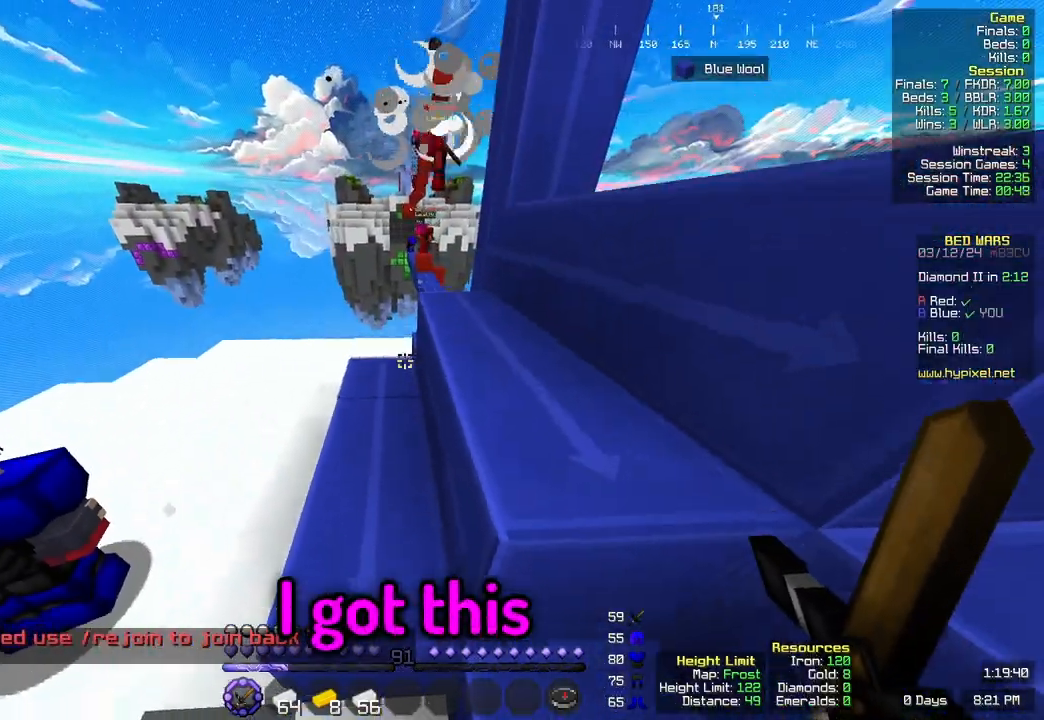
{"keys": ["space", "w"], "mouse": [], "events": [[17, "space", "up"], [67, "a", "down"], [433, "space", "down"], [483, "a", "up"]]}
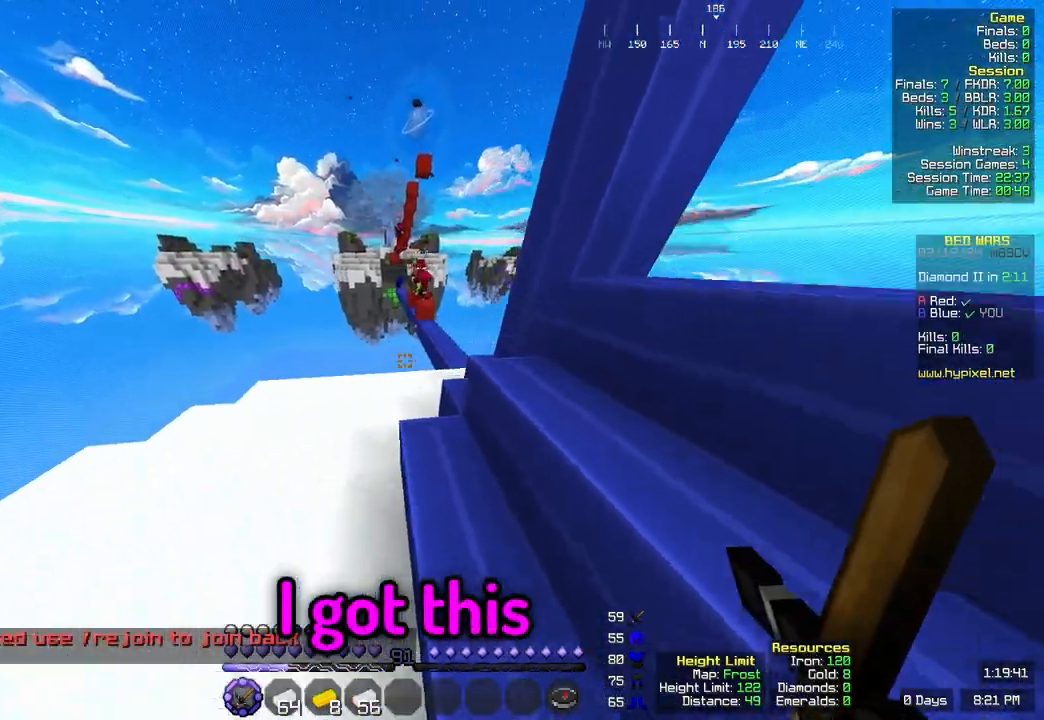
{"keys": ["d", "w"], "mouse": [], "events": [[200, "space", "up"], [467, "d", "down"]]}
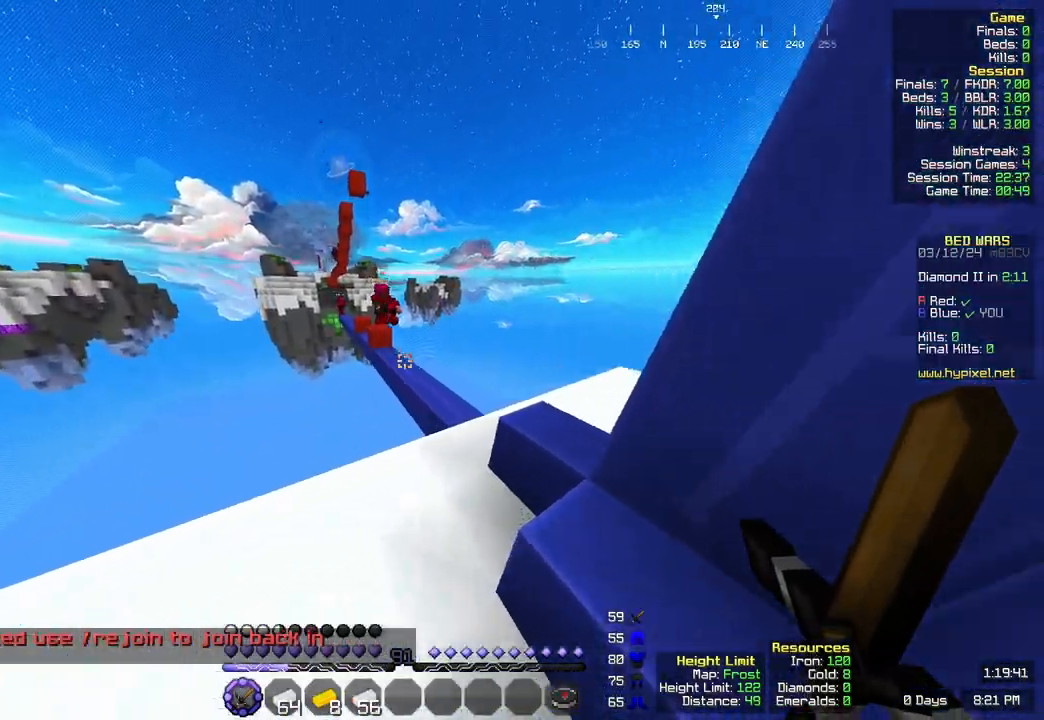
{"keys": [], "mouse": [], "events": [[283, "d", "up"], [283, "w", "up"]]}
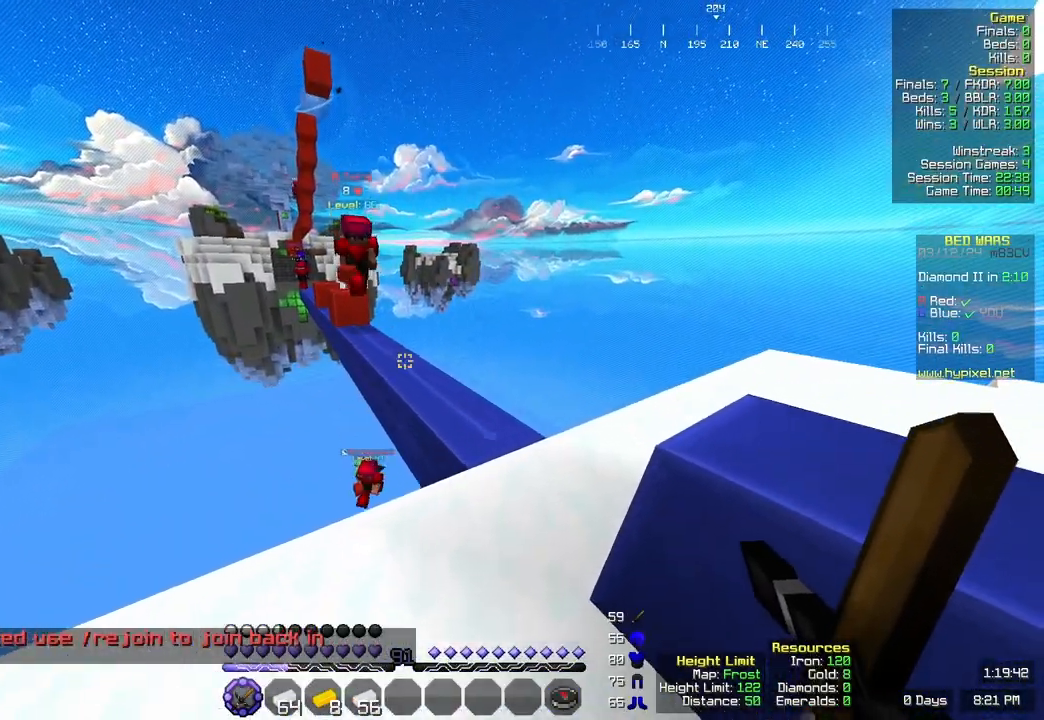
{"keys": ["w"], "mouse": [], "events": [[50, "s", "down"], [100, "a", "down"], [267, "s", "up"], [317, "a", "up"], [317, "w", "down"]]}
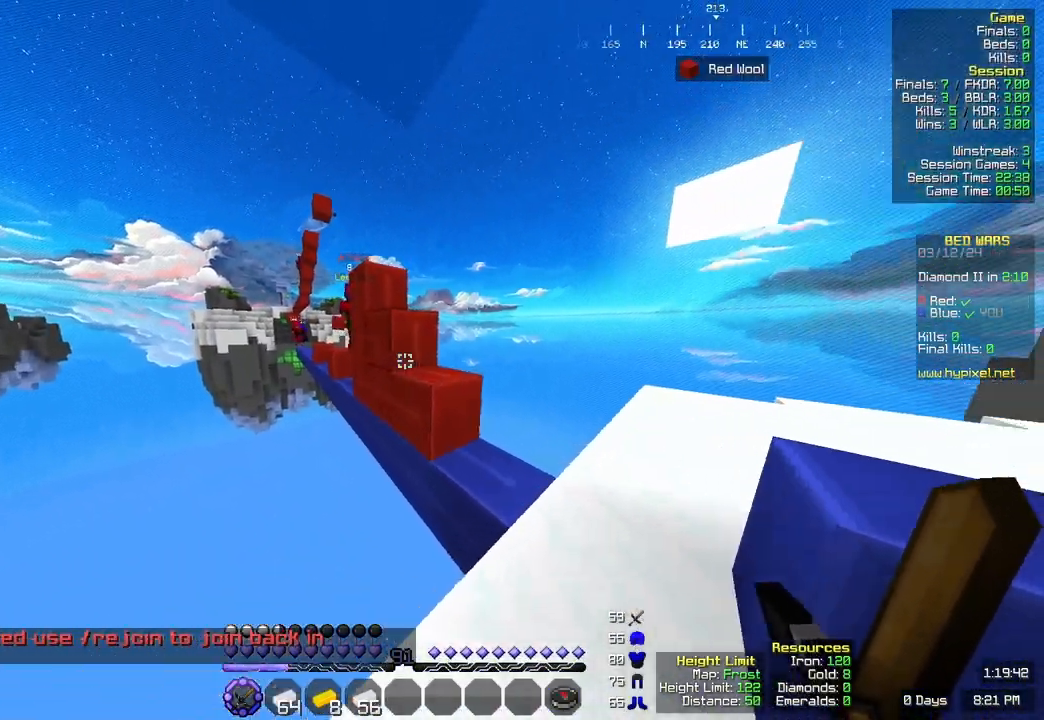
{"keys": ["w"], "mouse": [], "events": [[33, "d", "down"], [183, "w", "up"], [233, "d", "up"], [350, "w", "down"]]}
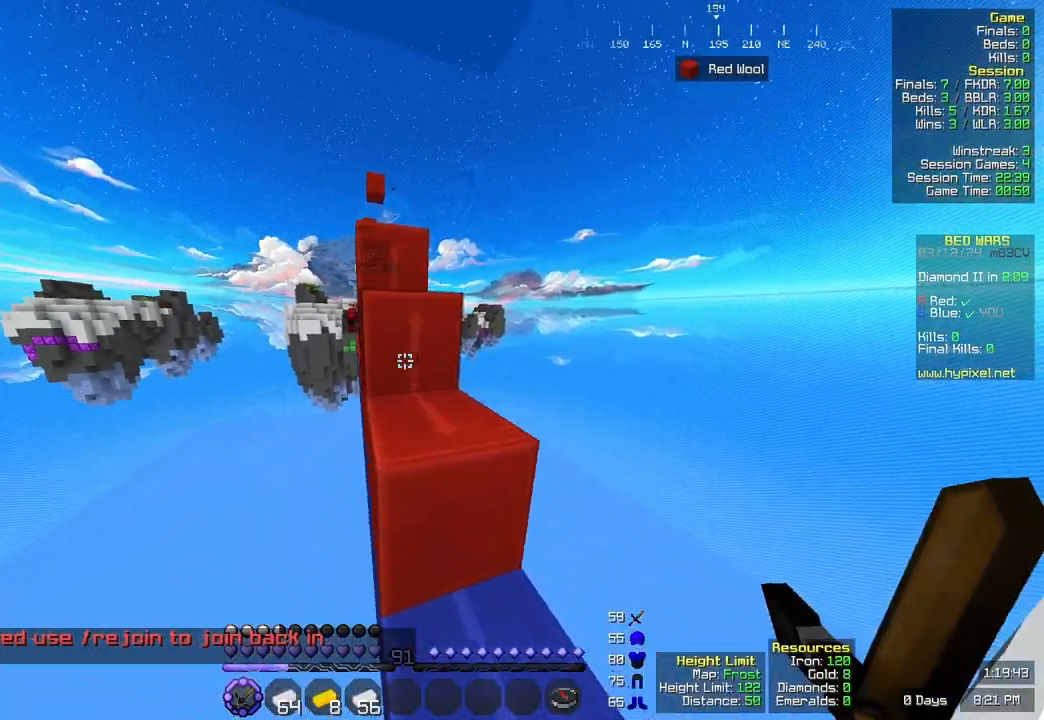
{"keys": ["space", "w"], "mouse": [], "events": [[17, "space", "down"], [233, "space", "up"], [283, "w", "up"], [400, "w", "down"], [450, "space", "down"]]}
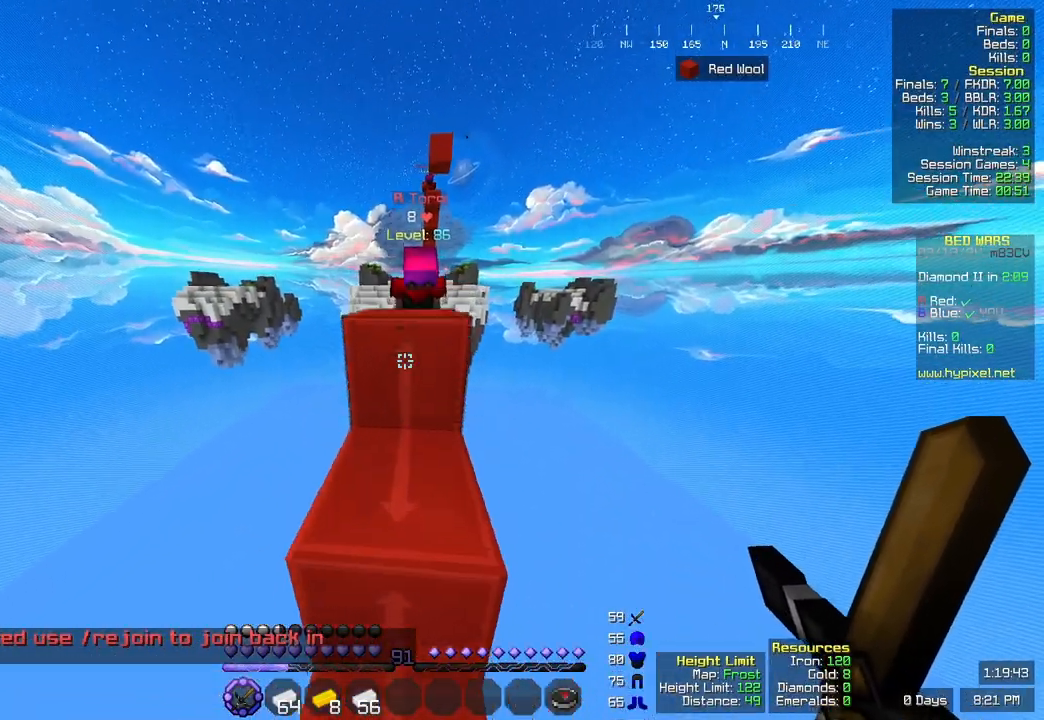
{"keys": ["space", "w"], "mouse": ["left"], "events": [[100, "mouse_left", "down"], [167, "space", "up"], [317, "space", "down"]]}
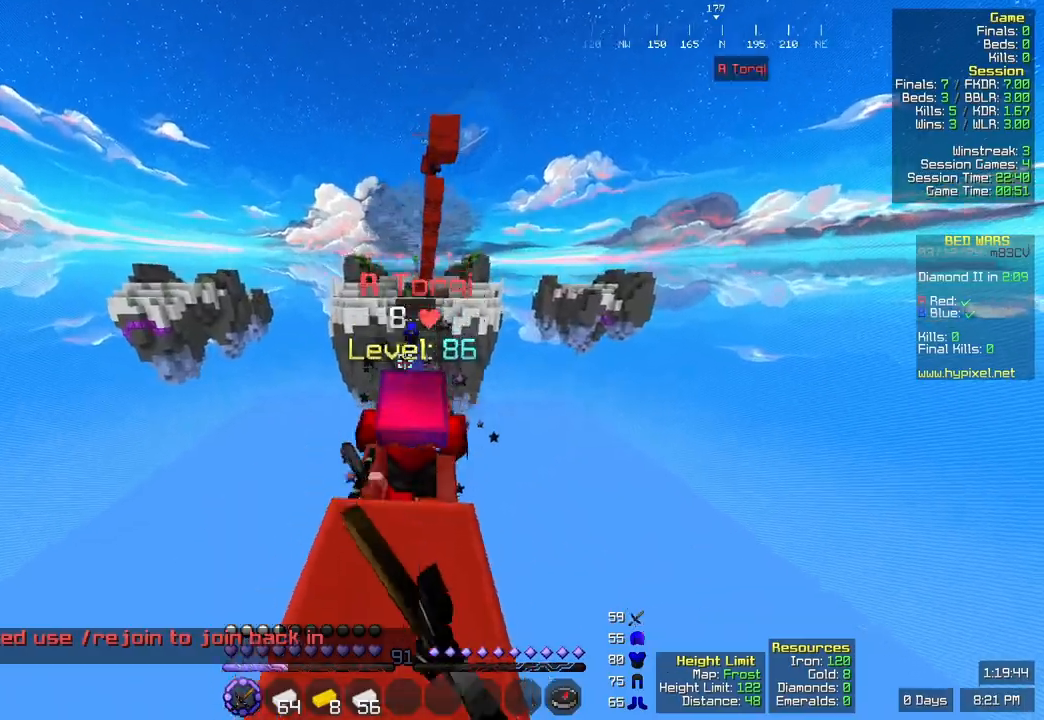
{"keys": [], "mouse": [], "events": [[33, "space", "up"], [233, "space", "down"], [450, "space", "up"], [467, "mouse_left", "up"], [467, "w", "up"]]}
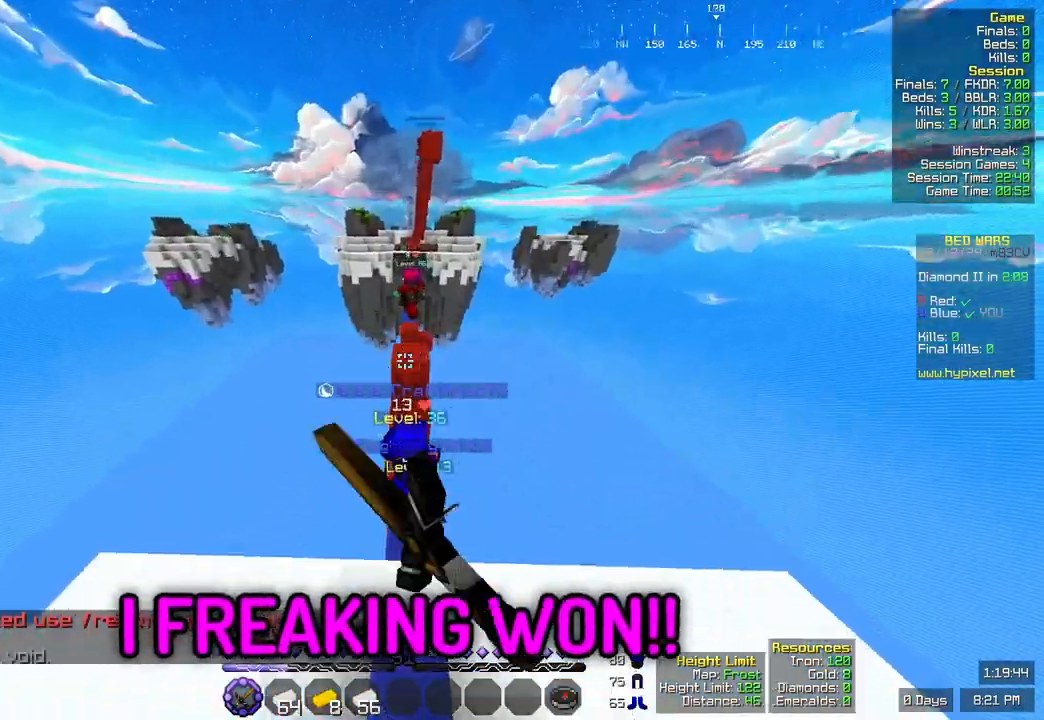
{"keys": [], "mouse": [], "events": []}